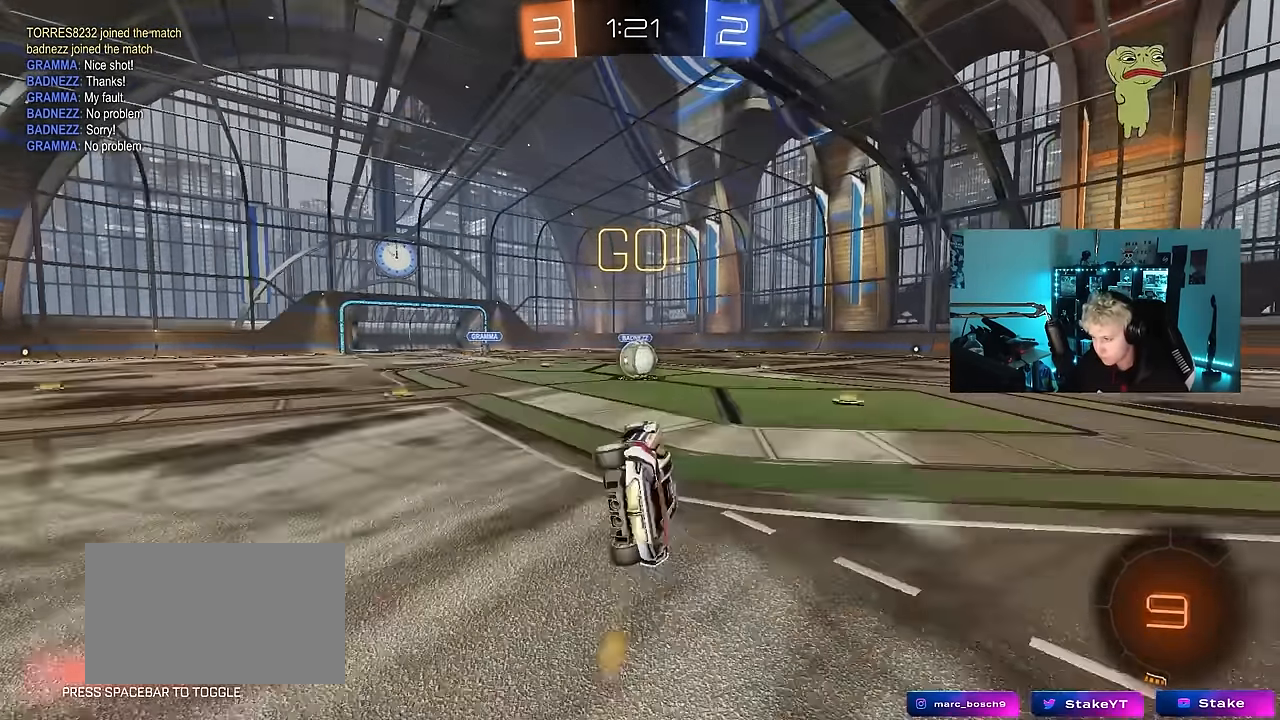
Gameplay with keyboard and mouse; each line is a JSON object with the keys and mouse buttons held at the frame after it. "events" lists presses ("down") and releases ("up") of "1", "2", "3", "4", "5", "a", "alt", "c", "caps_lock", "ctrl", "d", "e", "f", "g", "q", "r", "s", "shift", "space", "t", "tab", "v", "w", "x", "z", "mouse_left", "mouse_wheel" and "mouse_right" between this image and that frame as [ms after this image, input, new state], when the widget could be followed in between. "mouse_left", "mouse_wheel", "mouse_right" = the "left", "wheel", "right" buttons of the "mouse" list. No other keys are recorded. "wheel" means that the mouse wheel is clicked or scrolled. "mouse_move" is the direction in which the mouse moves at that frame (one of eight, or "still"), when it could be read.
{"keys": ["a", "w"], "mouse": ["left"], "mouse_move": "left", "events": [[116, "shift", "up"], [166, "a", "up"], [166, "mouse_left", "up"], [166, "s", "up"], [500, "a", "down"], [500, "mouse_left", "down"], [500, "w", "down"]]}
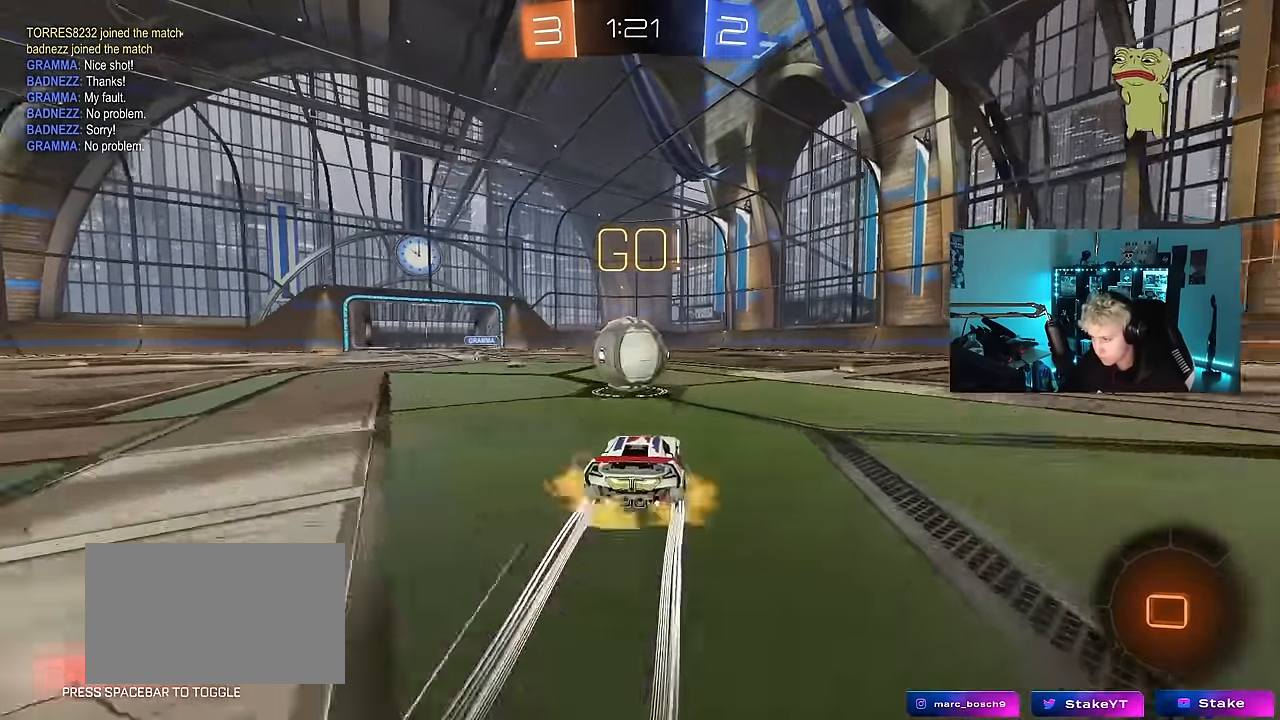
{"keys": ["a", "s", "shift"], "mouse": ["left"], "mouse_move": "up-left", "events": [[33, "mouse_right", "down"], [183, "mouse_right", "up"], [183, "shift", "down"], [233, "mouse_right", "down"], [416, "s", "down"], [416, "w", "up"], [466, "mouse_right", "up"]]}
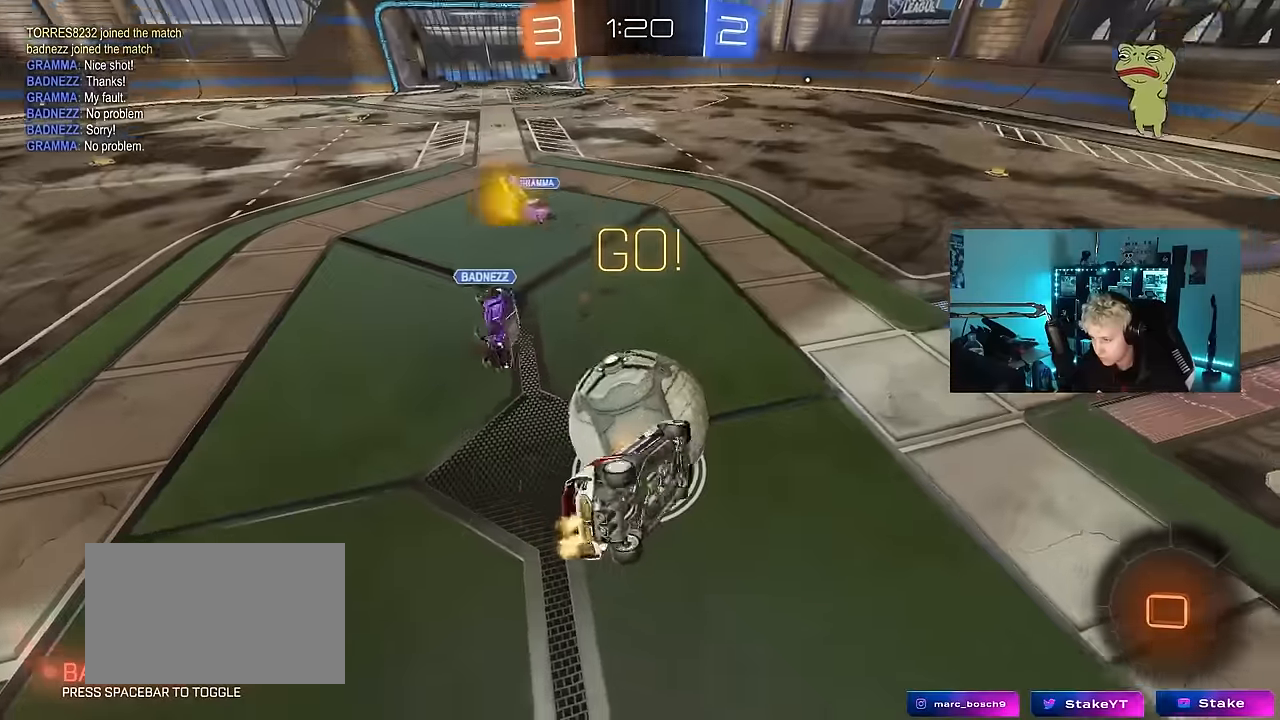
{"keys": ["a", "s", "shift"], "mouse": [], "mouse_move": "still", "events": [[16, "mouse_left", "up"], [16, "s", "up"], [100, "s", "down"]]}
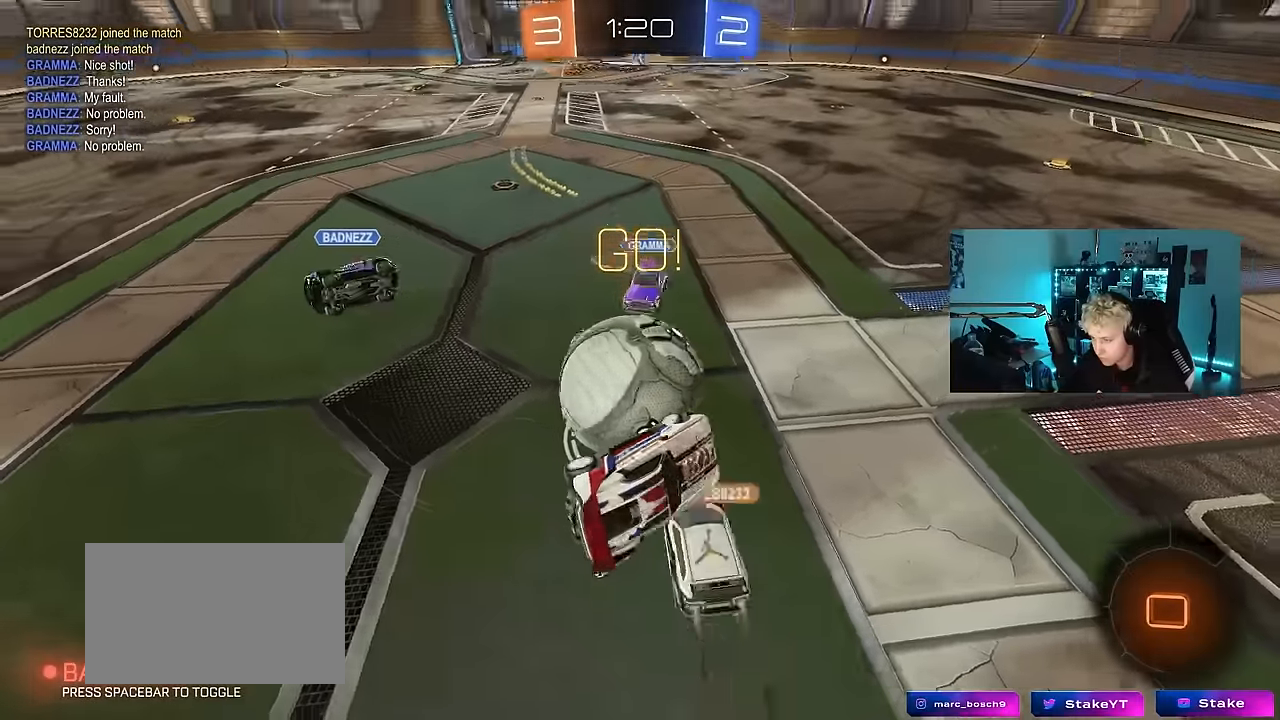
{"keys": [], "mouse": [], "mouse_move": "still", "events": [[33, "s", "up"], [66, "a", "up"], [66, "d", "down"], [66, "shift", "up"], [400, "d", "up"]]}
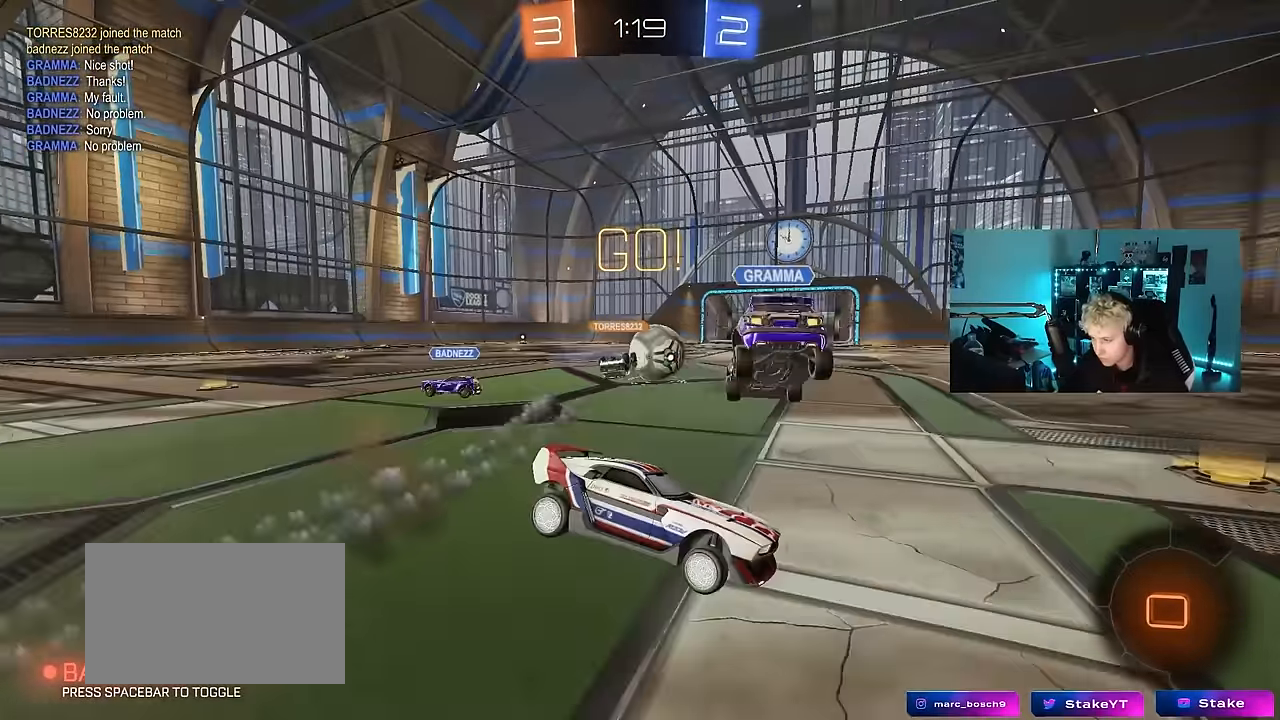
{"keys": ["w"], "mouse": [], "mouse_move": "still", "events": [[33, "a", "down"], [33, "w", "down"], [466, "a", "up"]]}
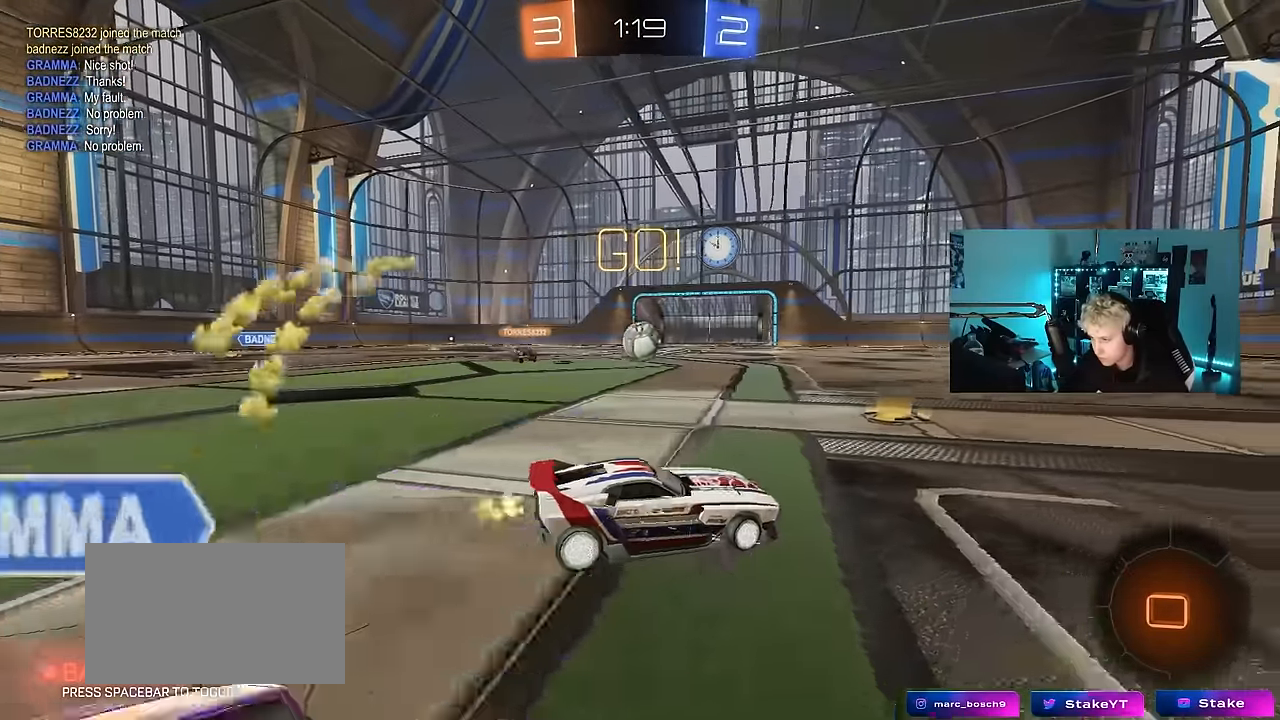
{"keys": ["w"], "mouse": ["left", "right"], "mouse_move": "still", "events": [[50, "a", "down"], [250, "a", "up"], [433, "d", "down"], [433, "mouse_left", "down"], [433, "mouse_right", "down"], [483, "d", "up"]]}
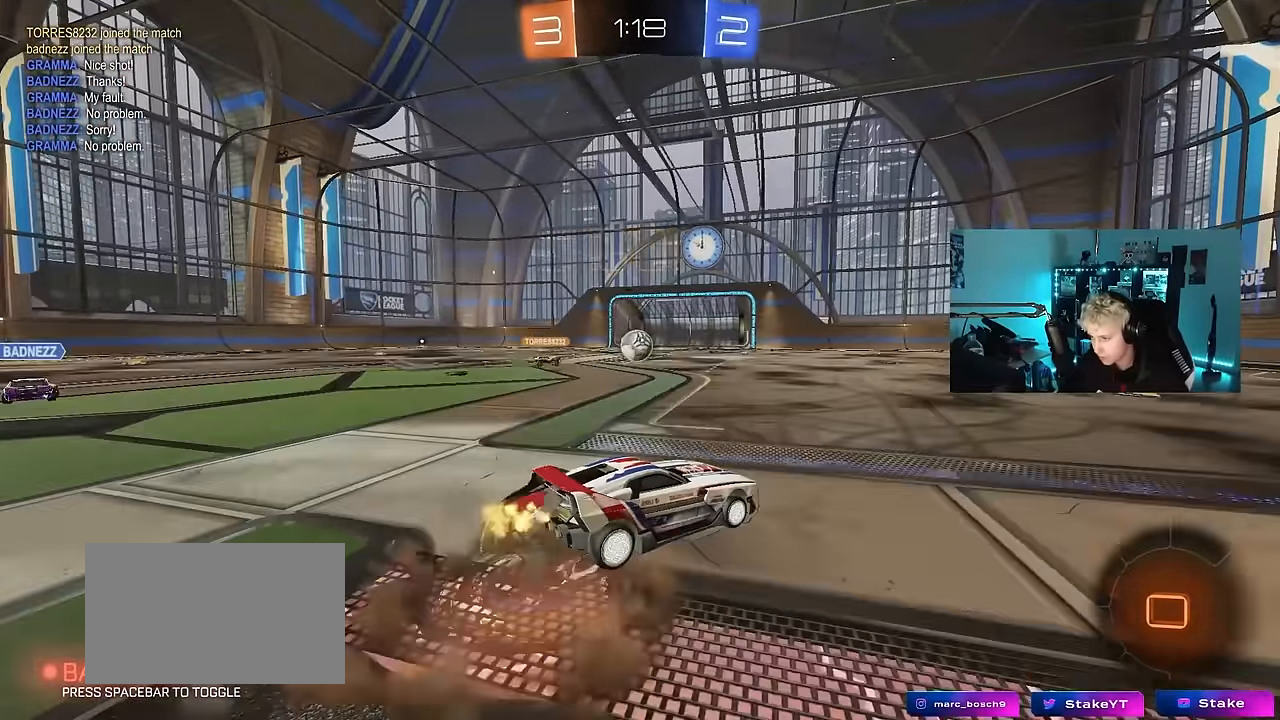
{"keys": ["a", "shift"], "mouse": [], "mouse_move": "still", "events": [[33, "a", "down"], [33, "mouse_right", "up"], [33, "shift", "down"], [66, "mouse_right", "down"], [116, "s", "down"], [116, "w", "up"], [300, "mouse_right", "up"], [450, "mouse_left", "up"], [500, "s", "up"]]}
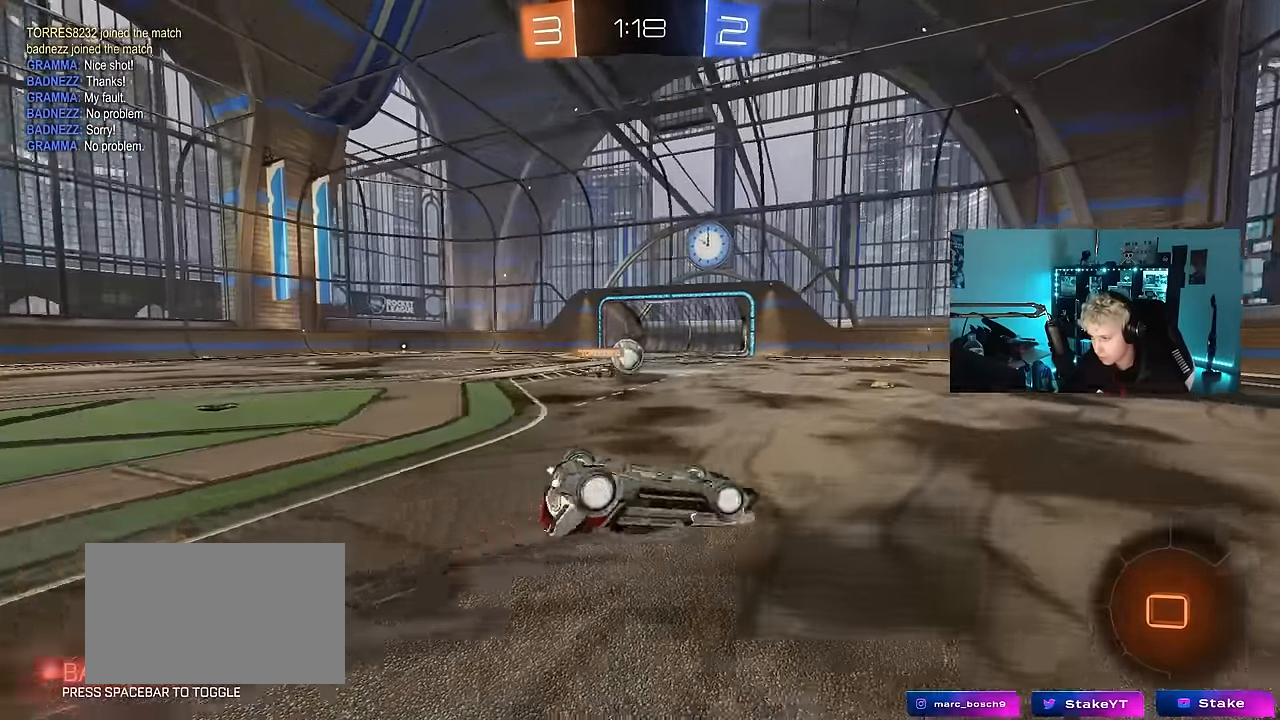
{"keys": [], "mouse": [], "mouse_move": "still", "events": [[83, "s", "down"], [366, "s", "up"], [416, "shift", "up"], [500, "a", "up"]]}
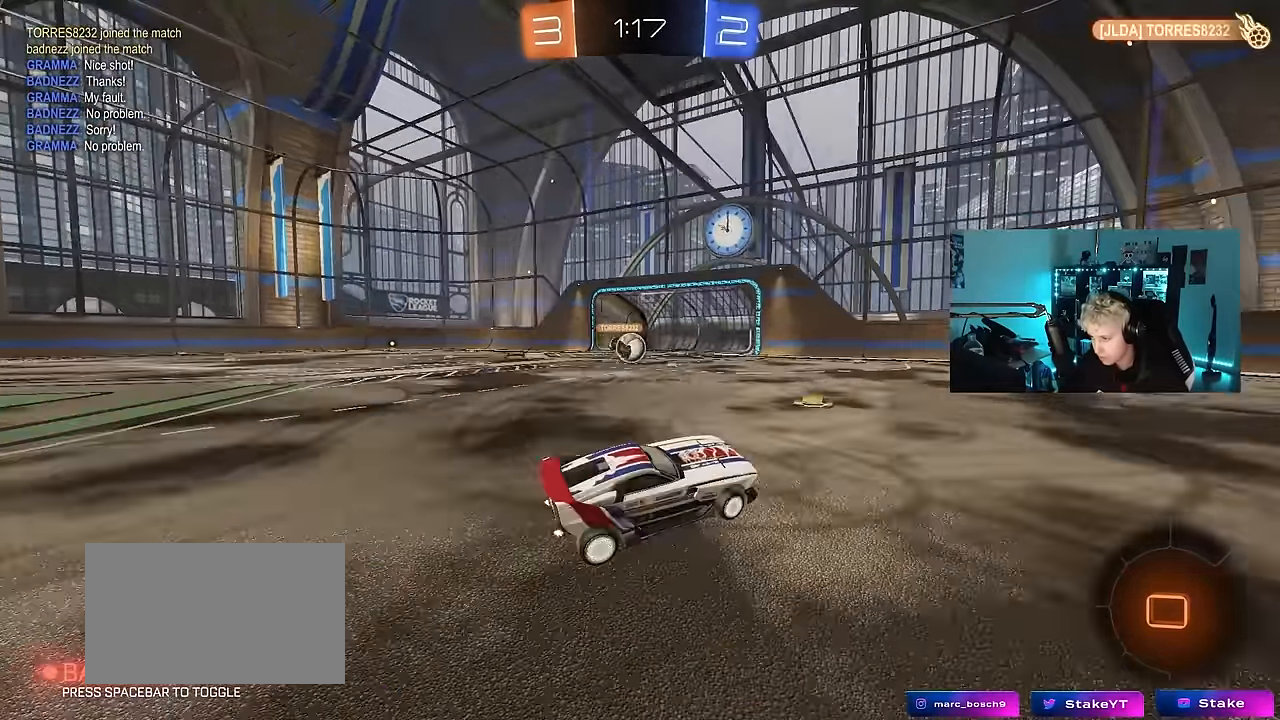
{"keys": ["d", "shift", "w"], "mouse": ["right"], "events": [[100, "a", "down"], [150, "w", "down"], [283, "mouse_right", "down"], [383, "a", "up"], [383, "mouse_right", "up"], [433, "d", "down"], [433, "shift", "down"], [483, "mouse_right", "down"]]}
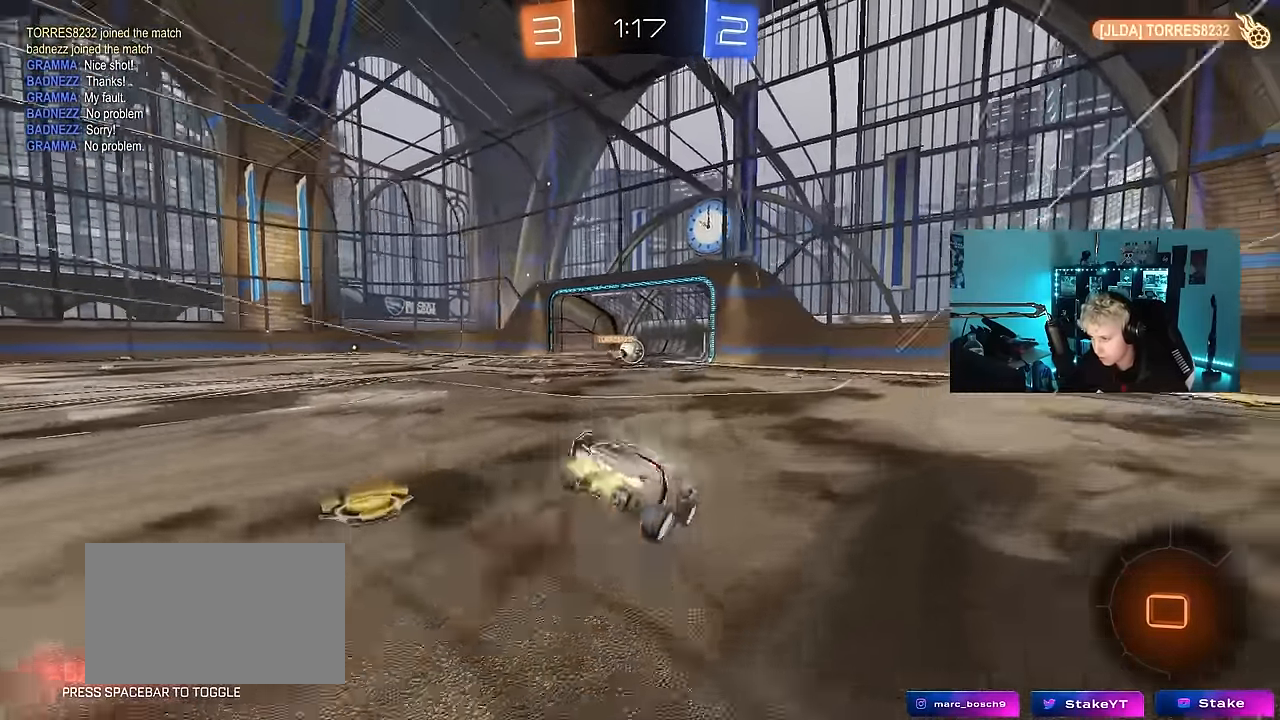
{"keys": [], "mouse": [], "mouse_move": "still", "events": [[33, "s", "down"], [33, "w", "up"], [166, "mouse_right", "up"], [400, "s", "up"], [450, "shift", "up"], [500, "d", "up"]]}
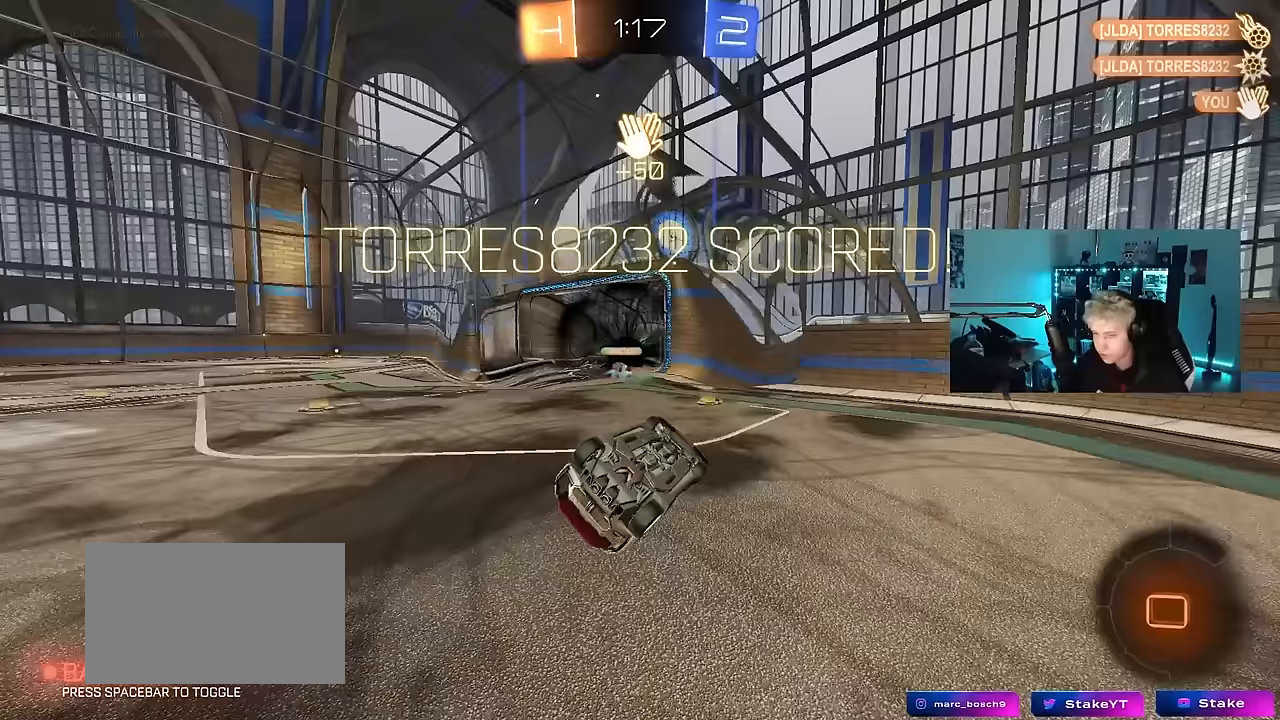
{"keys": ["tab"], "mouse": [], "mouse_move": "still", "events": [[133, "tab", "down"]]}
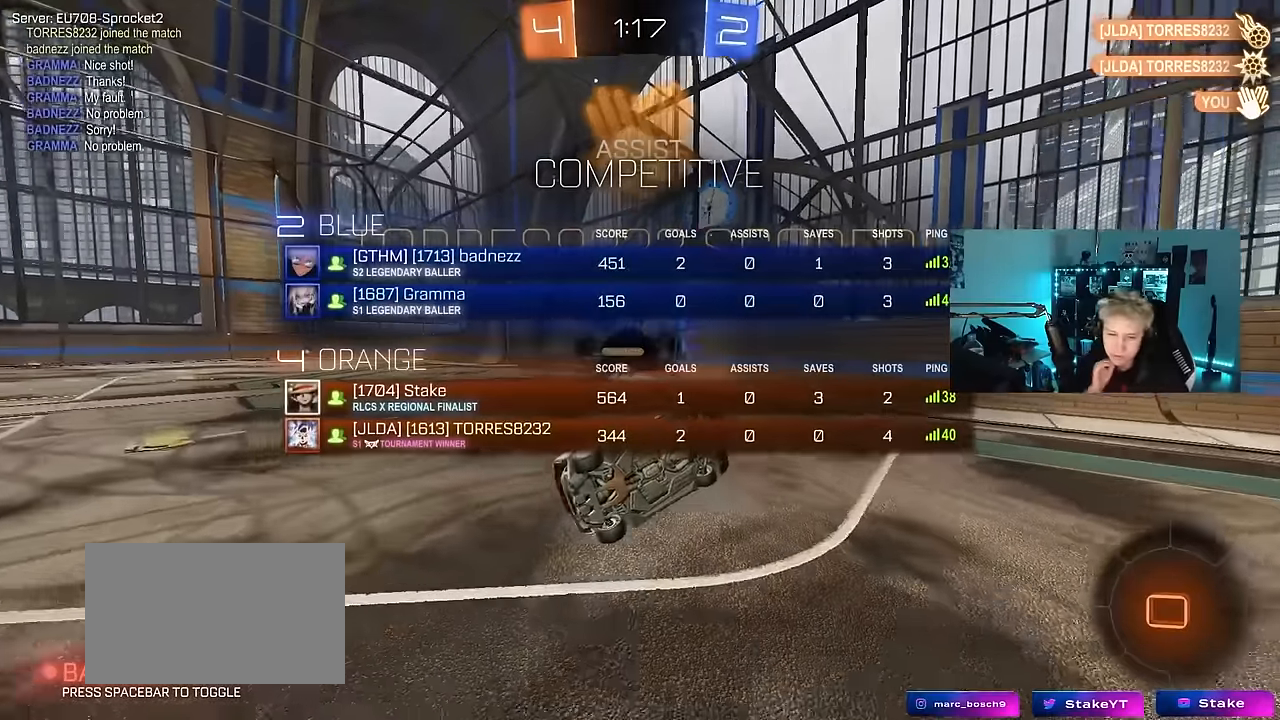
{"keys": ["tab"], "mouse": [], "mouse_move": "still", "events": []}
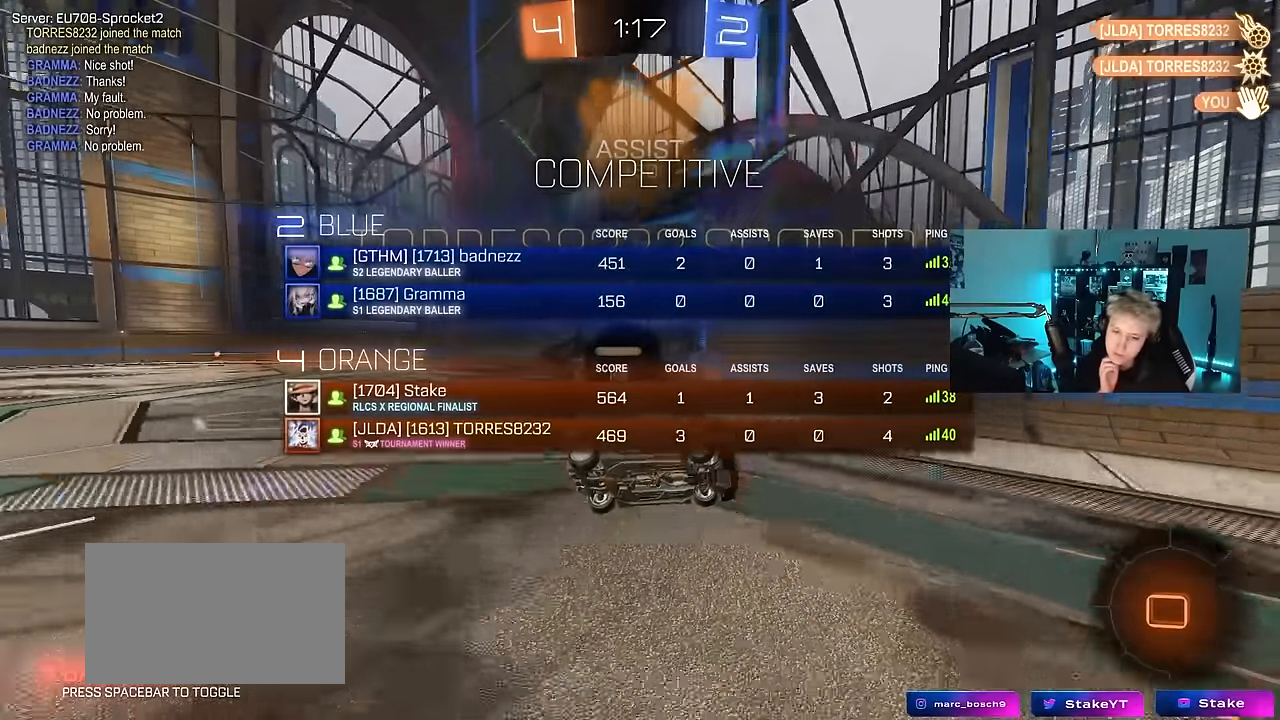
{"keys": ["tab"], "mouse": [], "mouse_move": "still", "events": []}
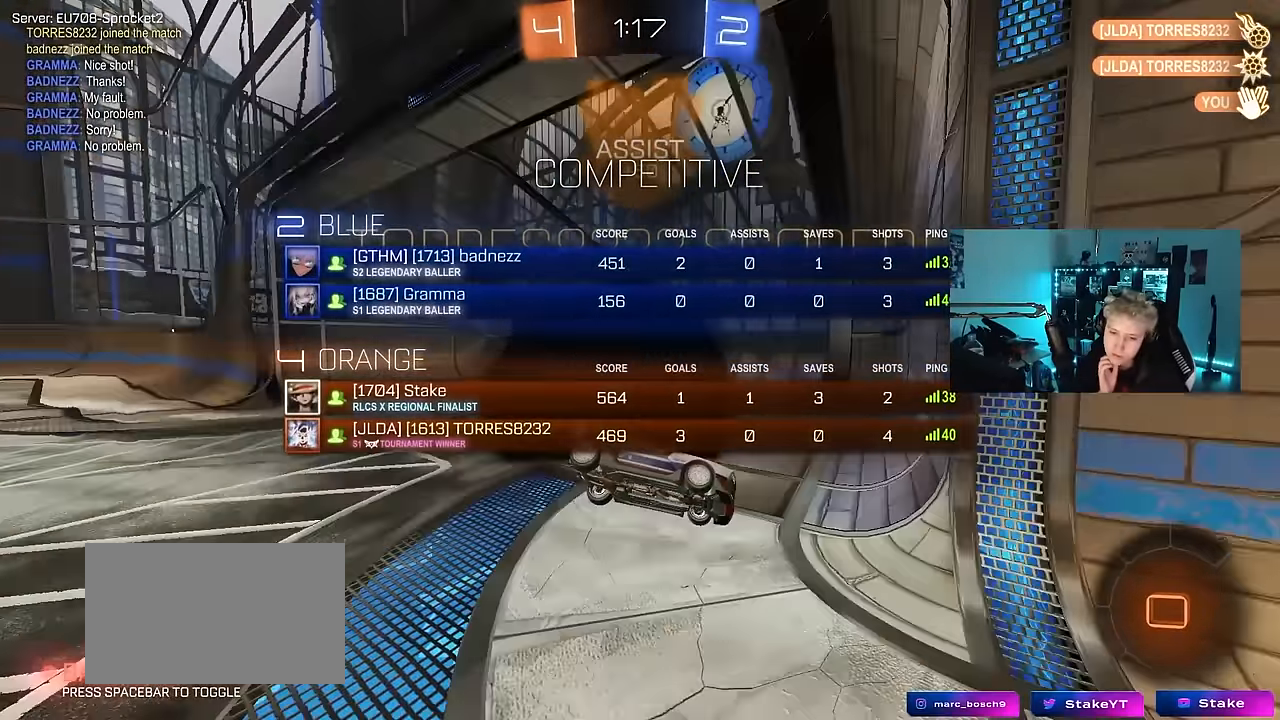
{"keys": ["tab"], "mouse": [], "mouse_move": "still", "events": []}
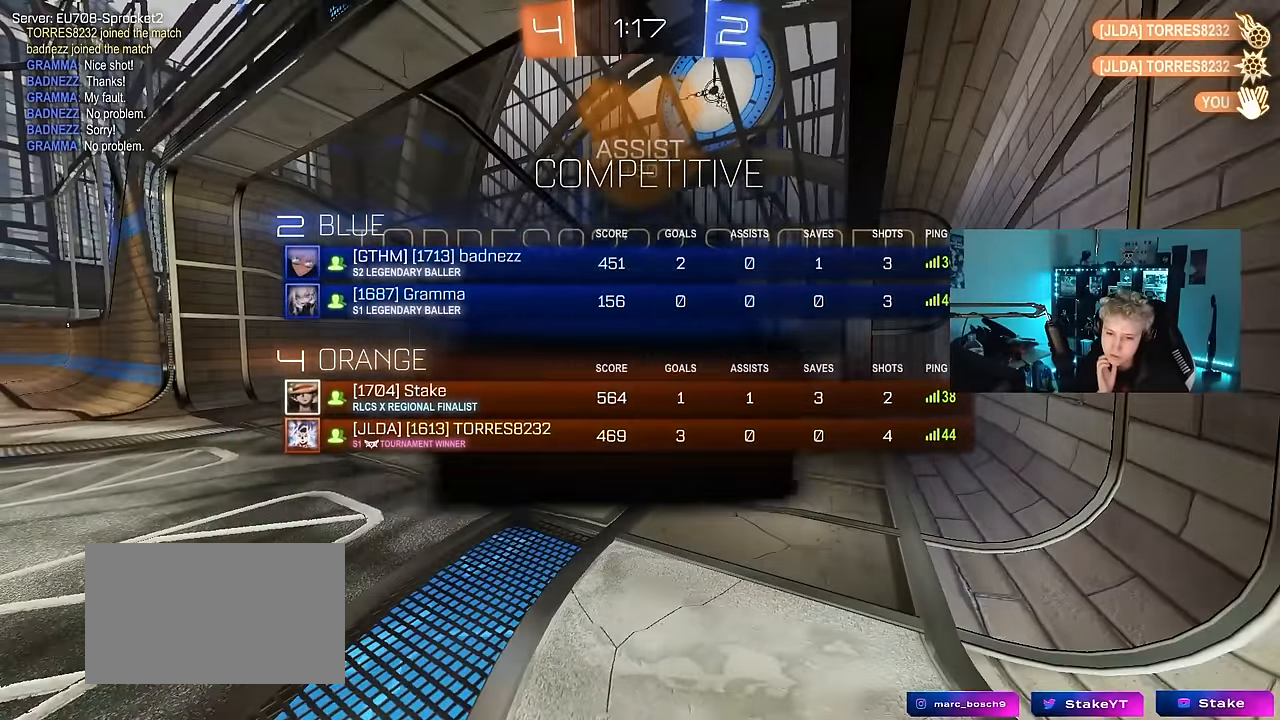
{"keys": ["tab"], "mouse": [], "mouse_move": "still", "events": []}
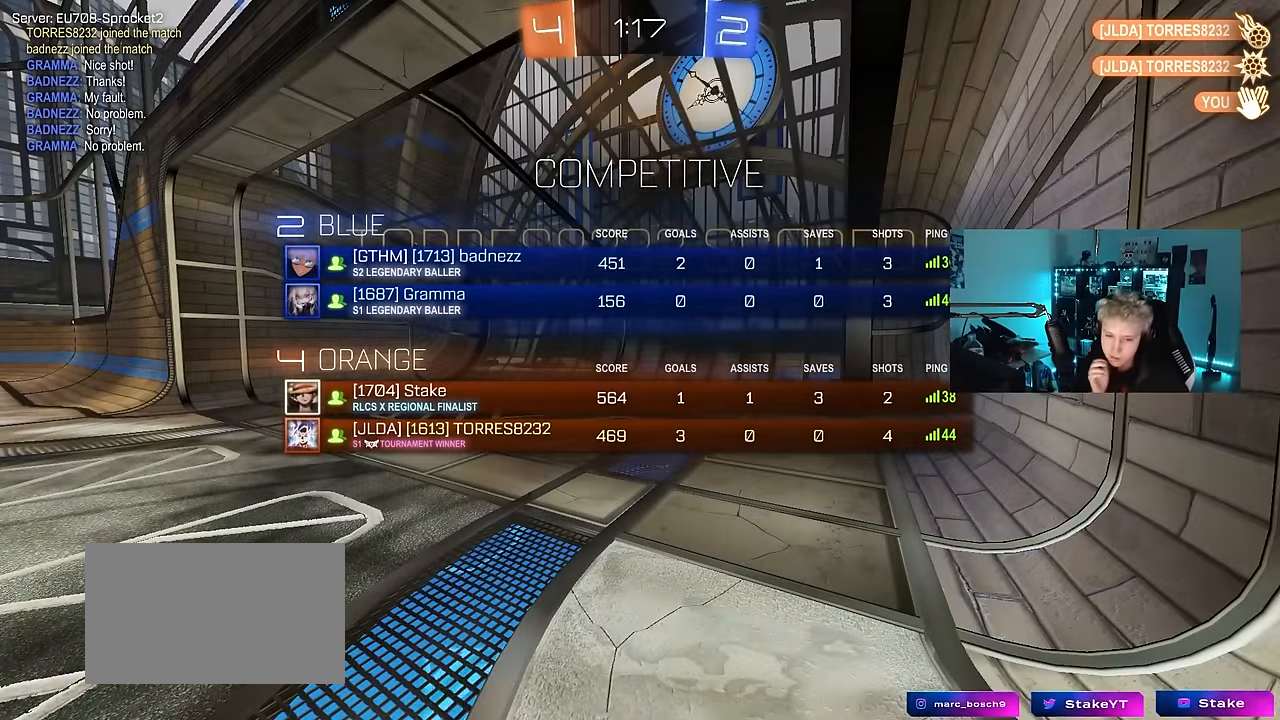
{"keys": [], "mouse": [], "mouse_move": "still", "events": [[500, "tab", "up"]]}
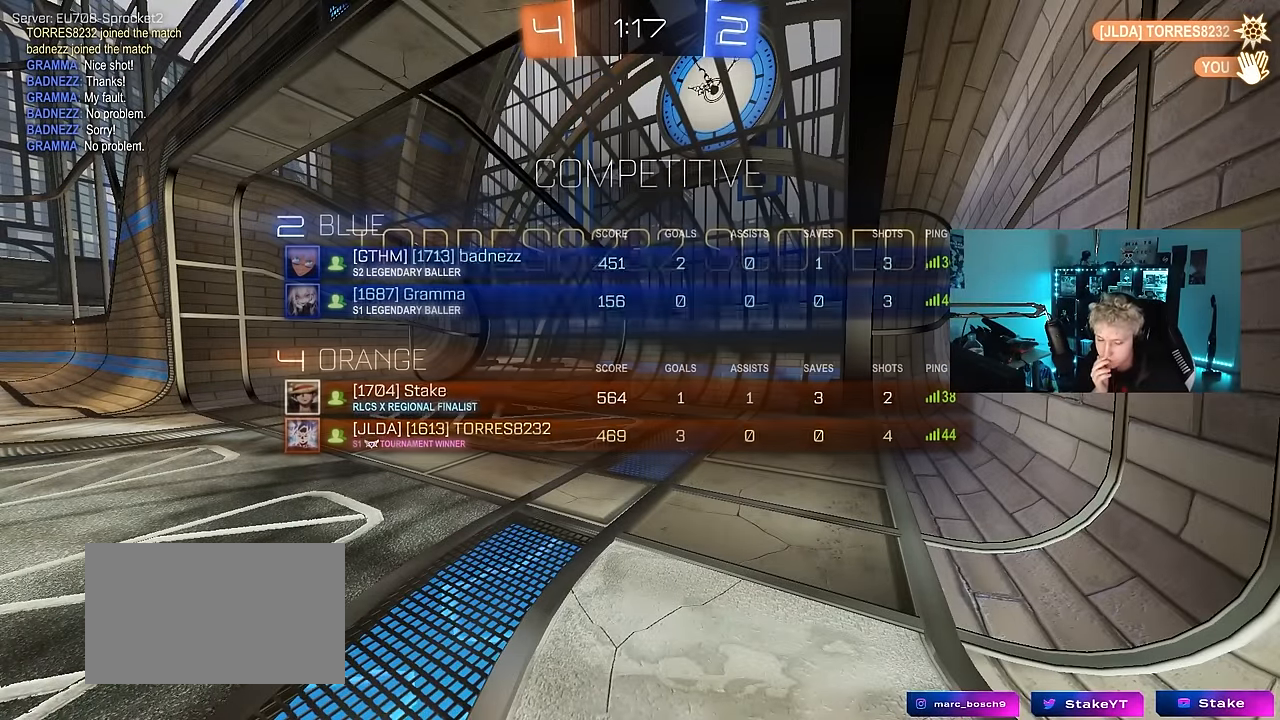
{"keys": [], "mouse": [], "mouse_move": "still", "events": []}
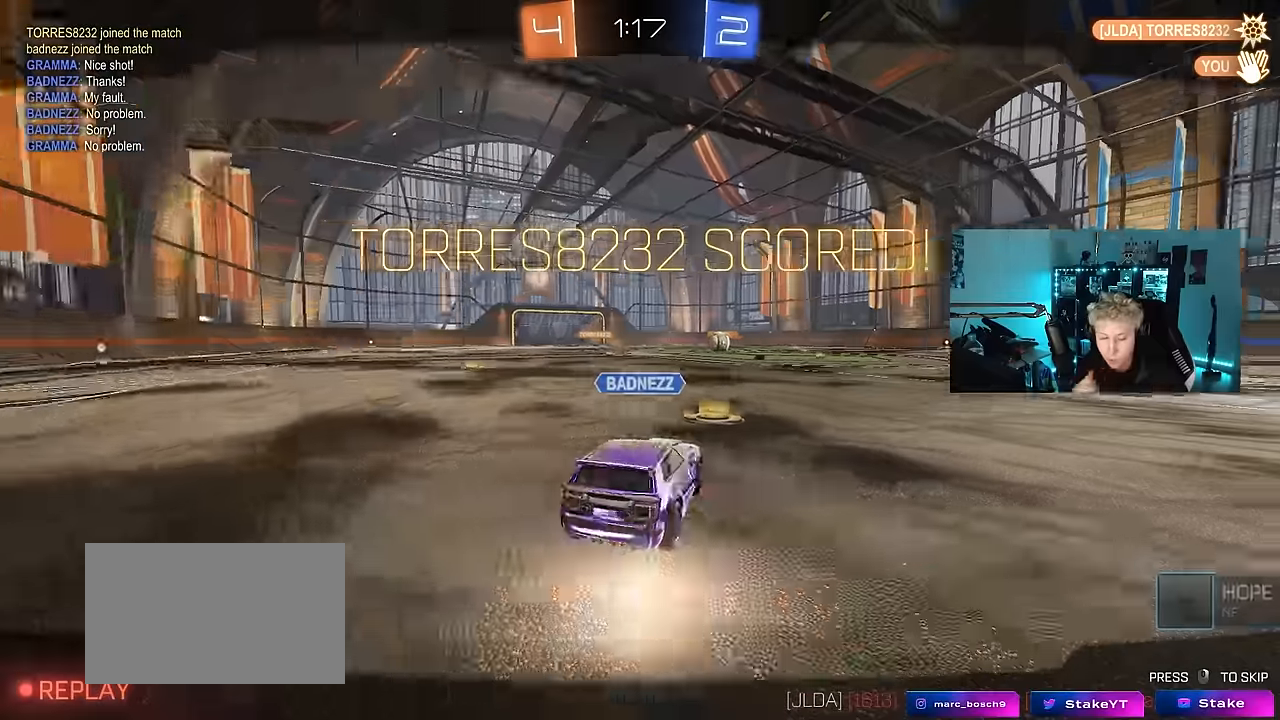
{"keys": [], "mouse": [], "mouse_move": "still", "events": []}
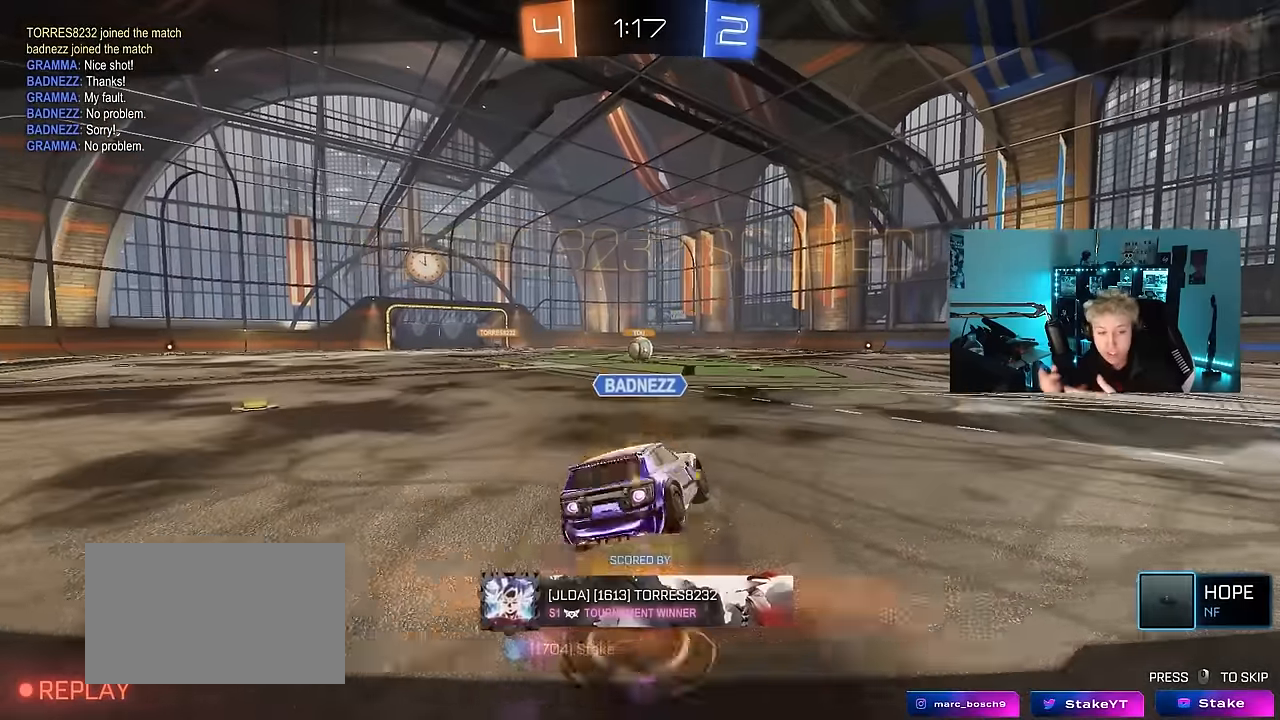
{"keys": [], "mouse": [], "mouse_move": "still", "events": []}
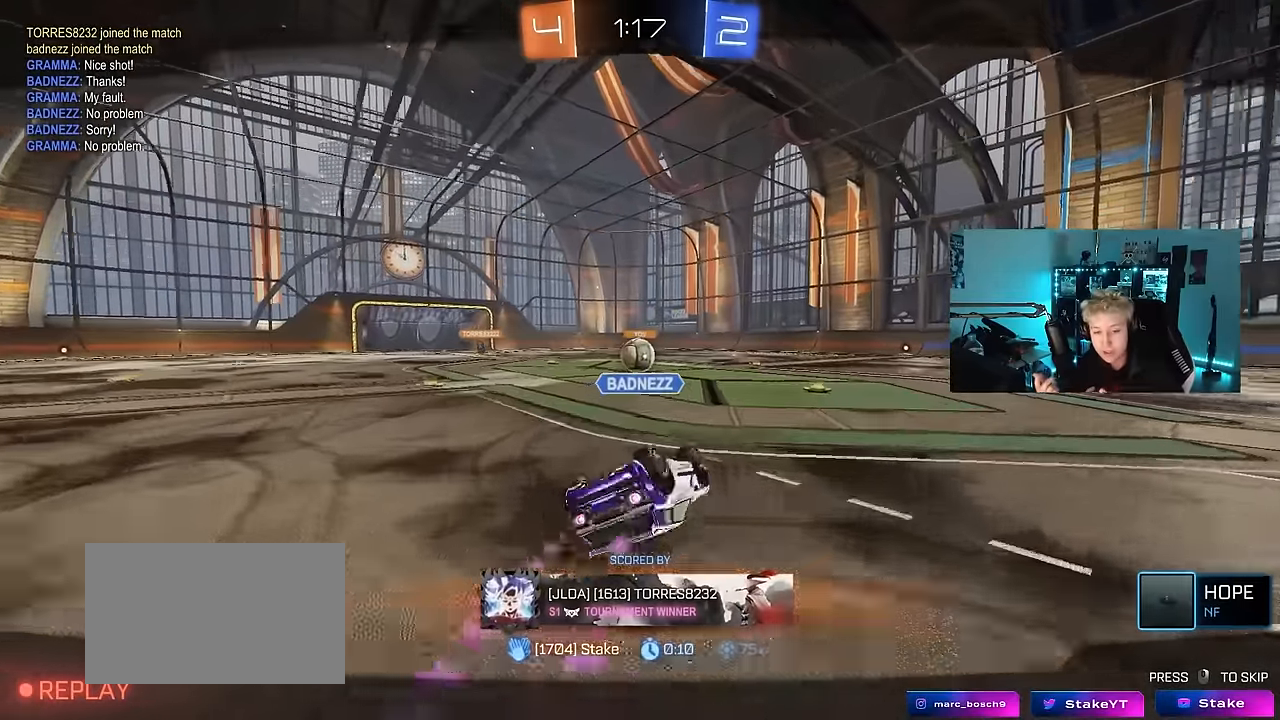
{"keys": [], "mouse": [], "mouse_move": "still", "events": []}
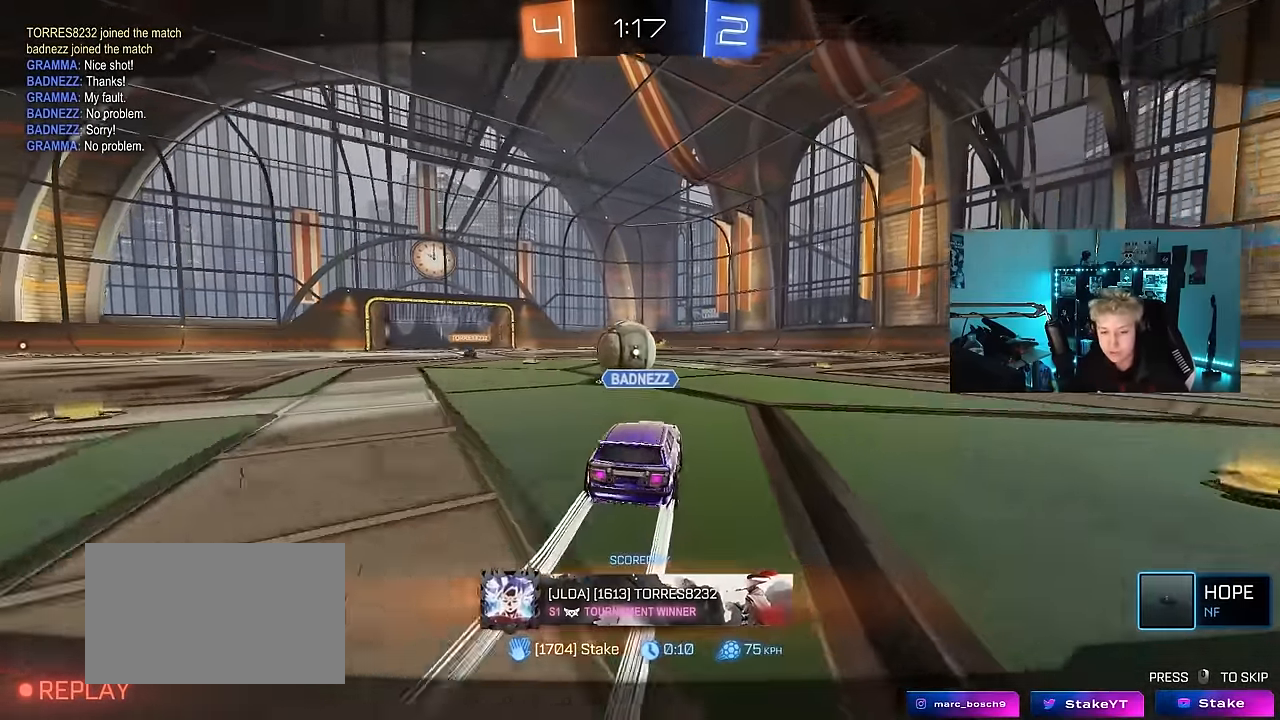
{"keys": [], "mouse": ["right"], "mouse_move": "up", "events": [[17, "mouse_right", "down"], [383, "mouse_right", "up"], [433, "mouse_right", "down"]]}
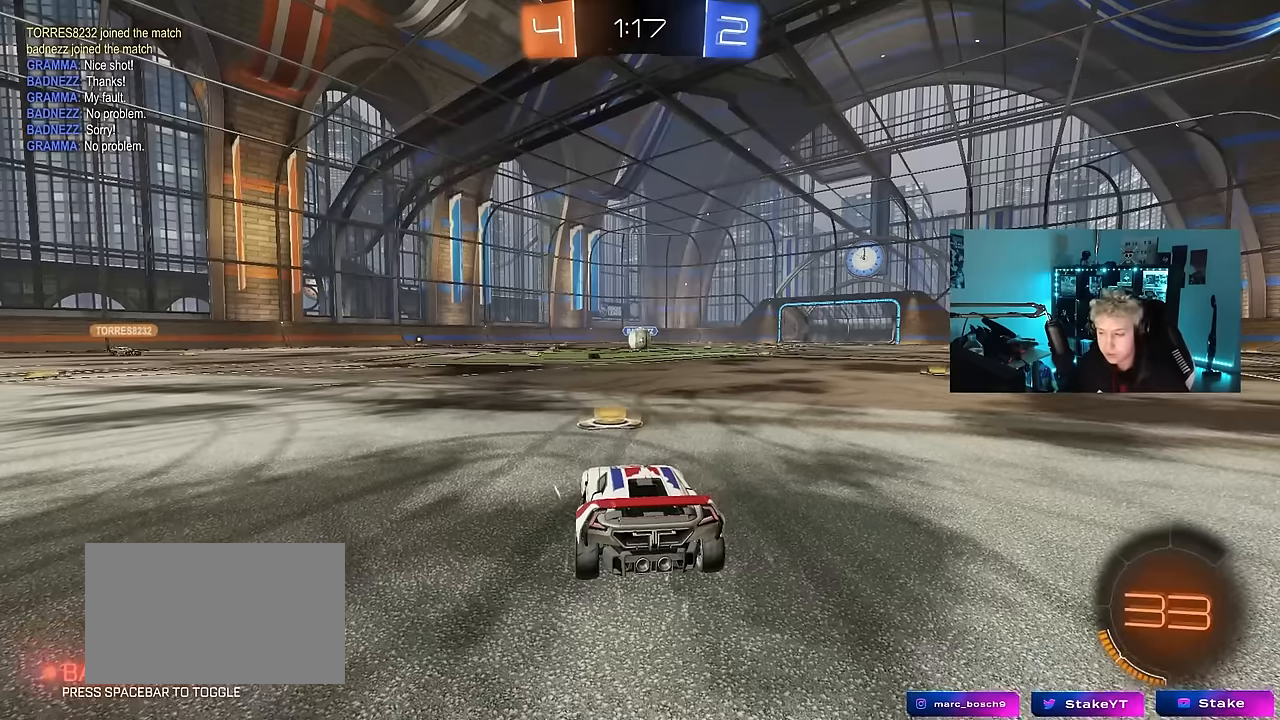
{"keys": [], "mouse": [], "mouse_move": "still", "events": [[117, "mouse_right", "up"]]}
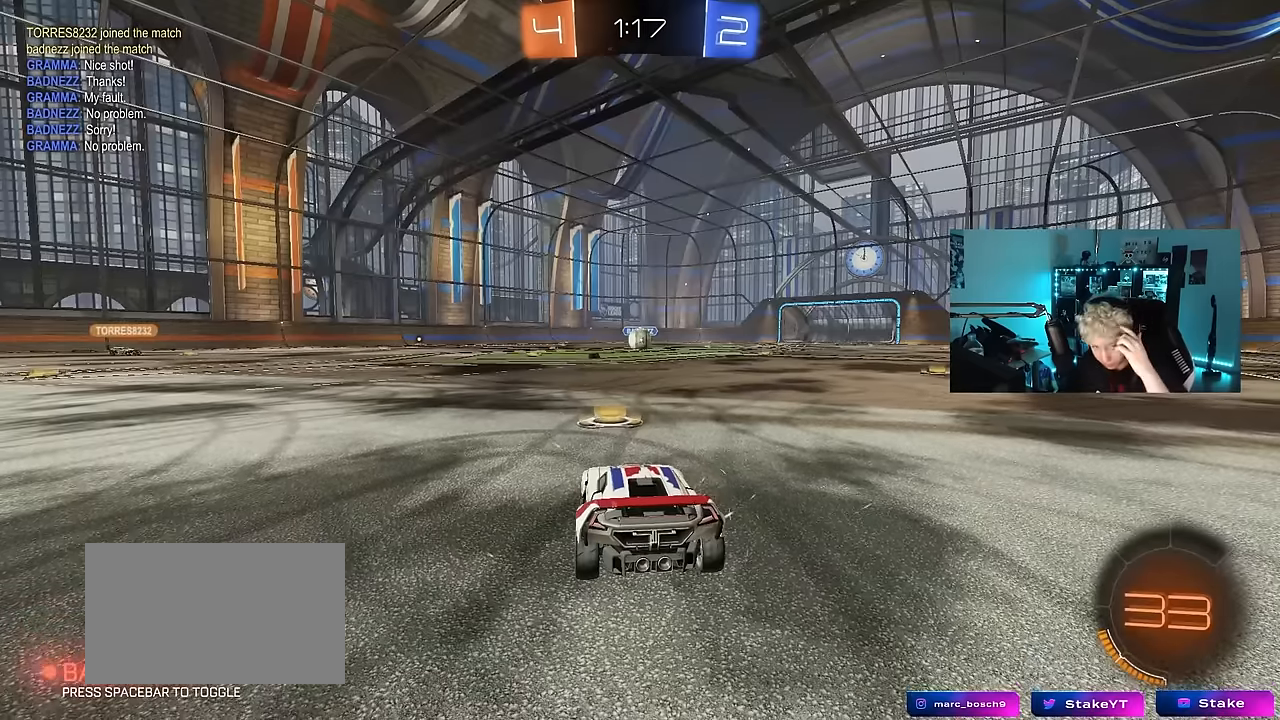
{"keys": [], "mouse": [], "mouse_move": "left", "events": []}
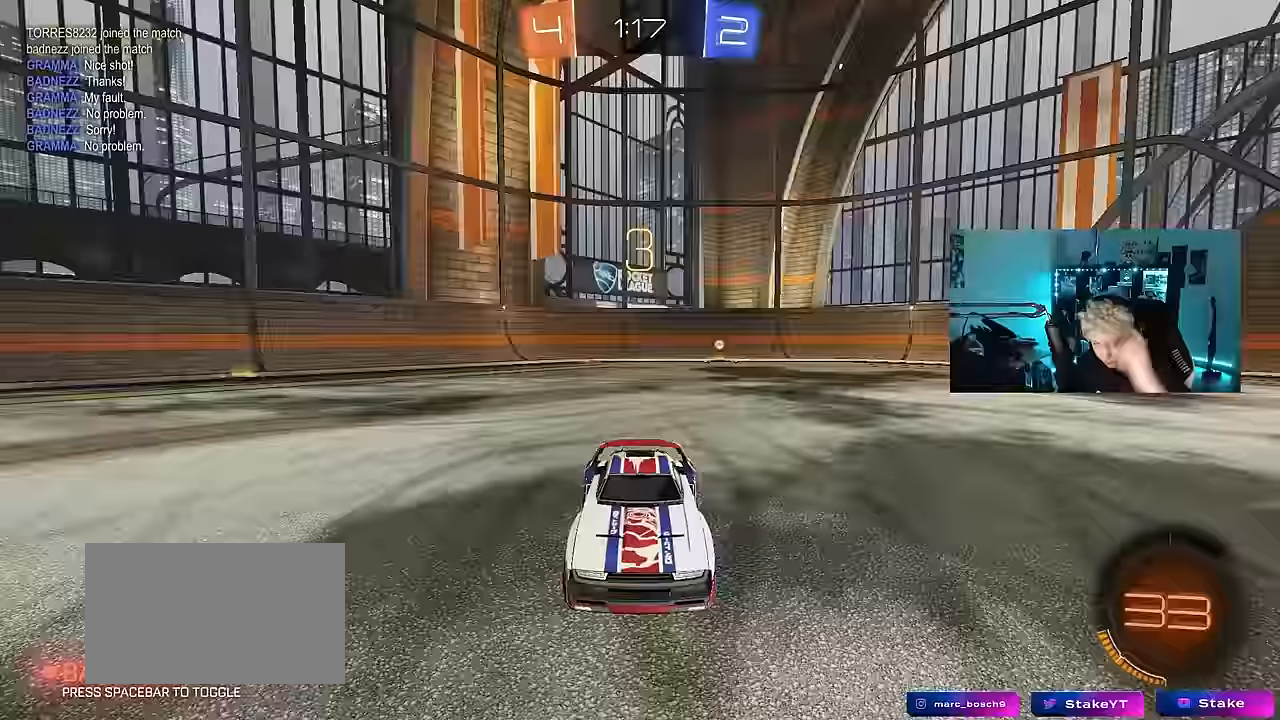
{"keys": [], "mouse": ["wheel"], "mouse_move": "still"}
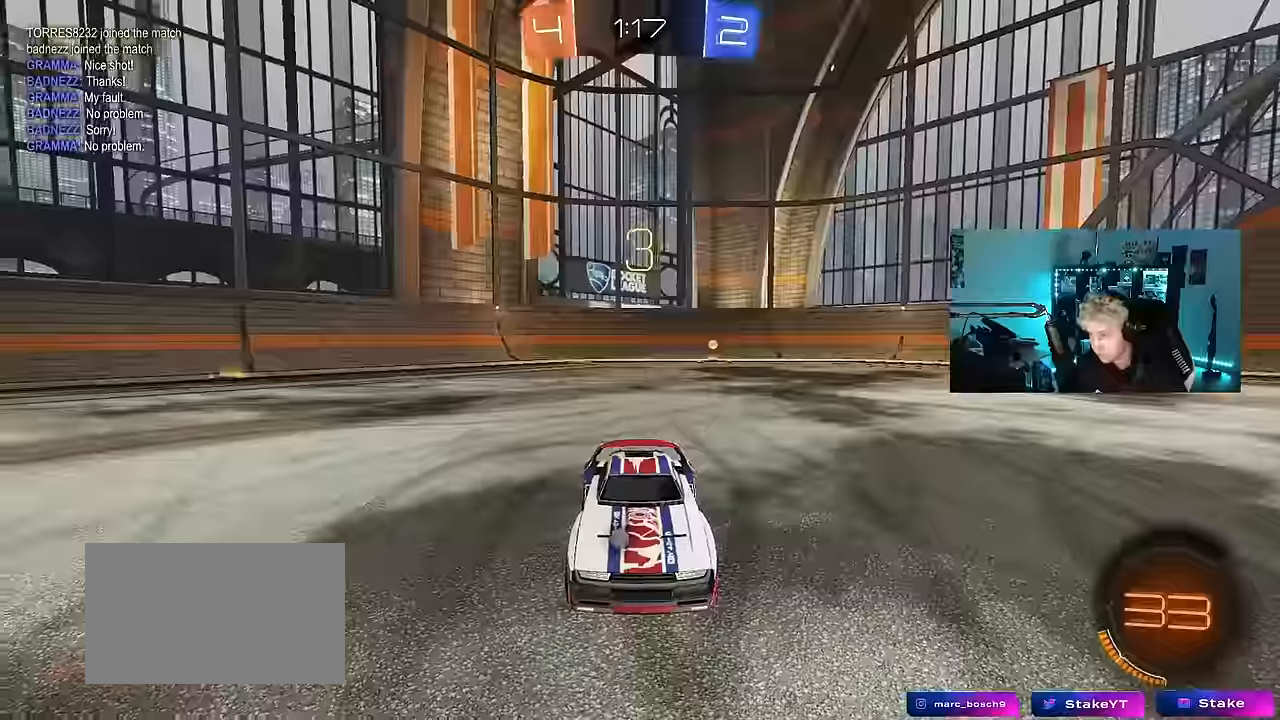
{"keys": ["tab"], "mouse": [], "mouse_move": "still", "events": [[117, "mouse_wheel", "up"], [117, "tab", "down"], [250, "mouse_wheel", "down"], [450, "mouse_wheel", "up"]]}
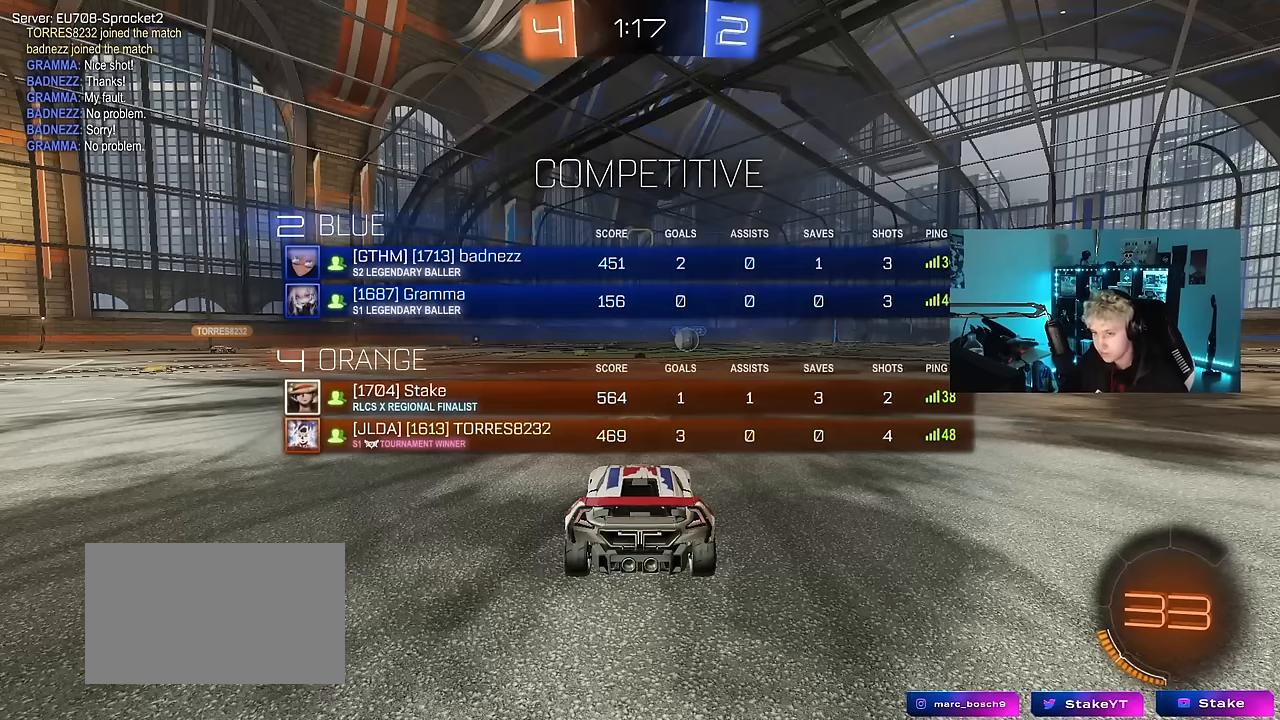
{"keys": ["tab", "w"], "mouse": [], "mouse_move": "still", "events": [[367, "w", "down"]]}
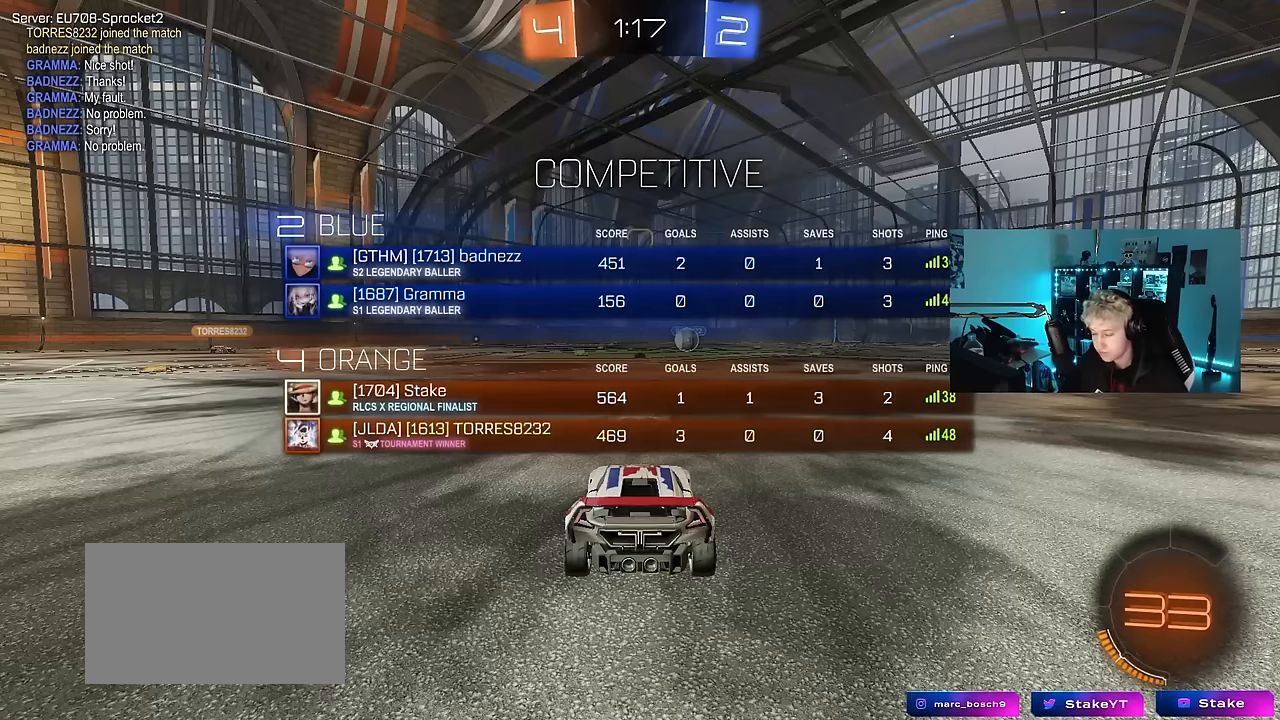
{"keys": ["w"], "mouse": [], "mouse_move": "right", "events": [[383, "tab", "up"]]}
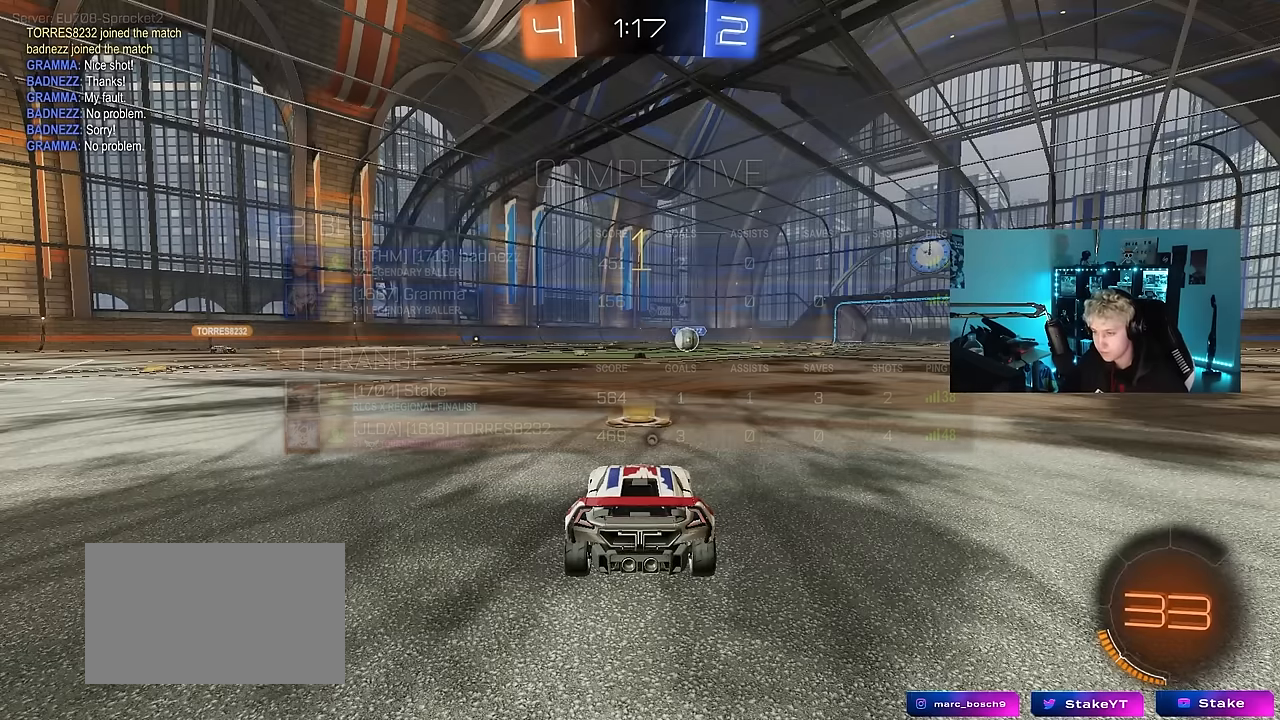
{"keys": ["w"], "mouse": [], "mouse_move": "left", "events": []}
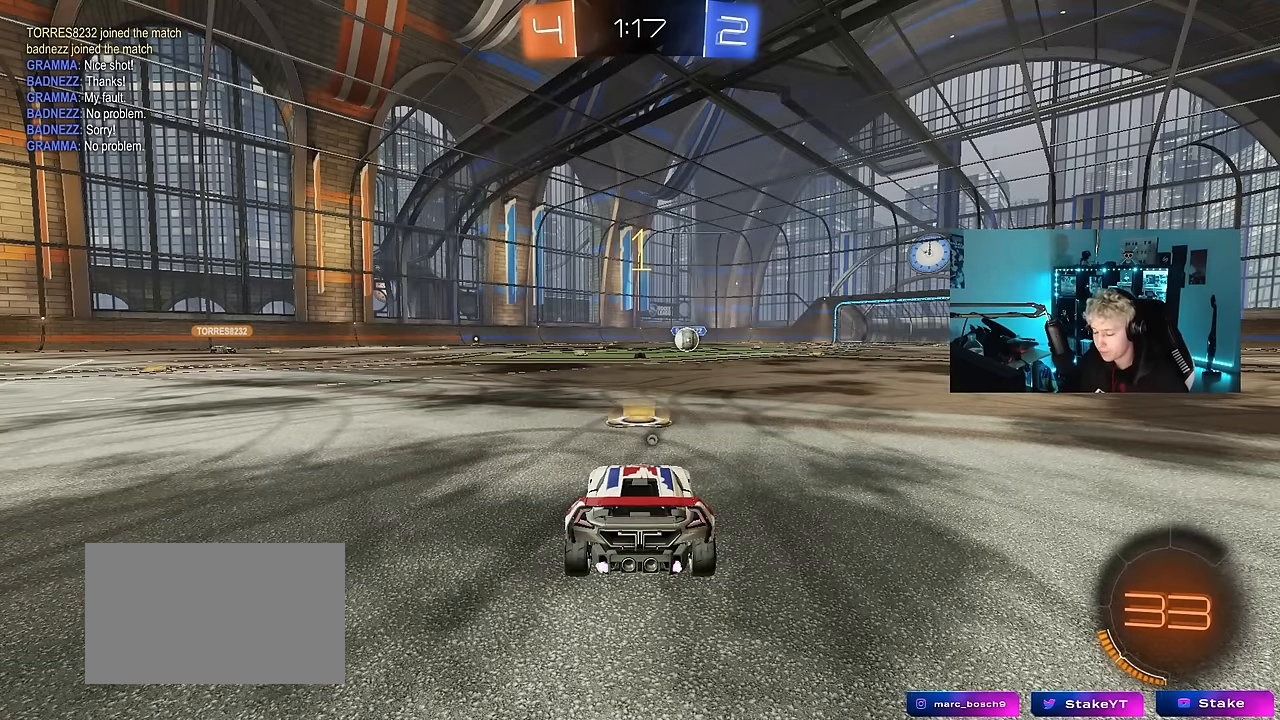
{"keys": ["a", "shift", "w"], "mouse": ["left"], "mouse_move": "still", "events": [[317, "d", "down"], [367, "mouse_left", "down"], [367, "mouse_right", "down"], [417, "d", "up"], [467, "a", "down"], [467, "mouse_right", "up"], [467, "shift", "down"]]}
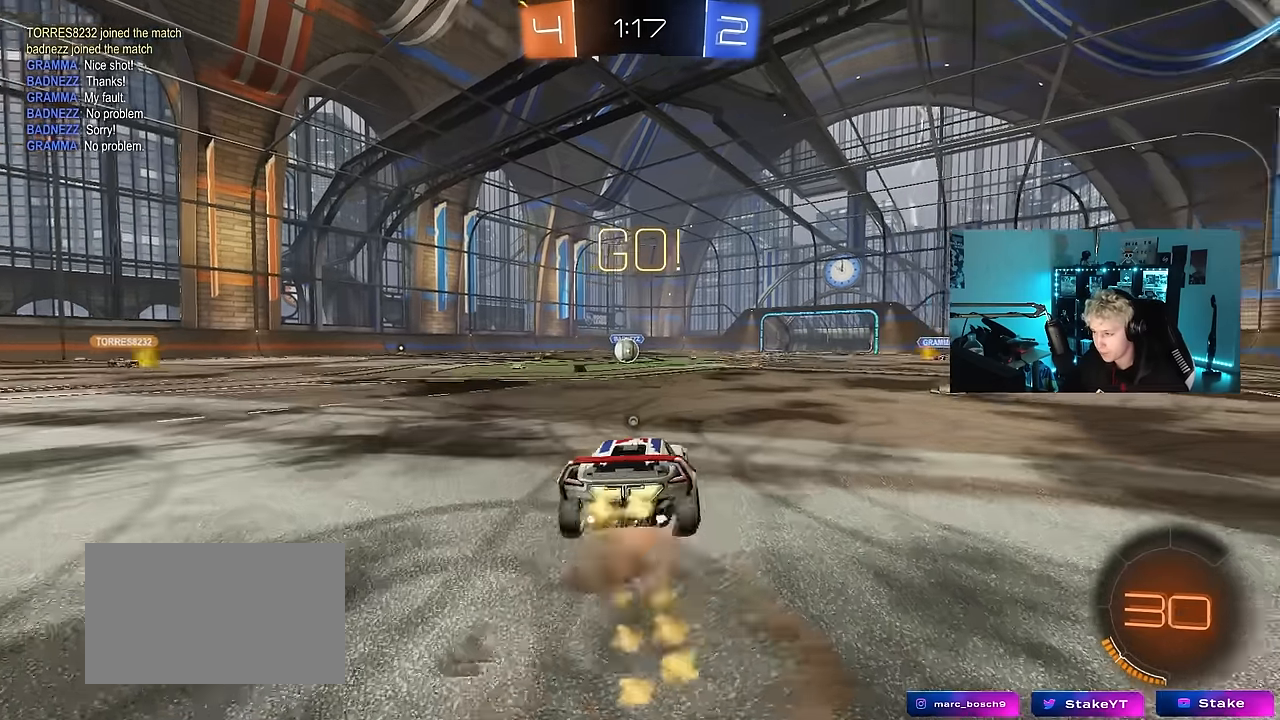
{"keys": ["a", "shift"], "mouse": [], "mouse_move": "still", "events": [[17, "mouse_right", "down"], [50, "s", "down"], [50, "w", "up"], [150, "mouse_left", "up"], [150, "mouse_right", "up"], [150, "space", "down"], [333, "space", "up"], [433, "s", "up"]]}